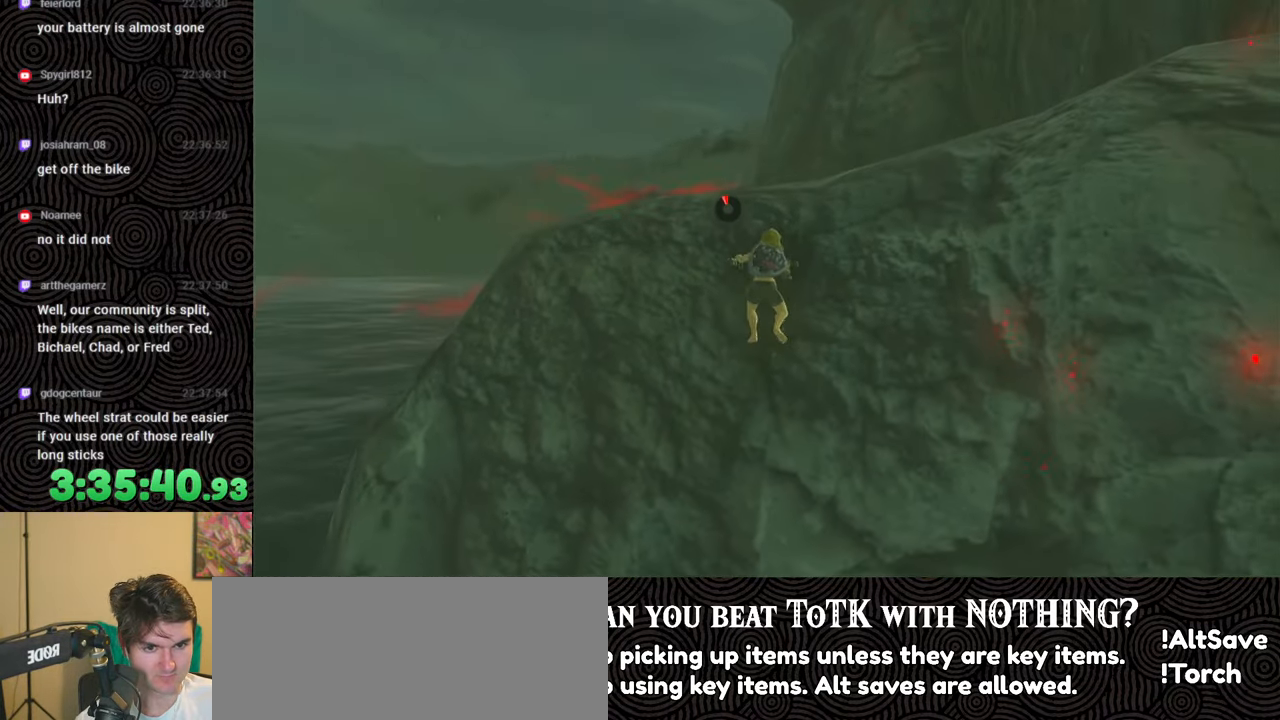
Gameplay with a controller (Nintendo layout); each line is a JSON object with the inputs held at the frame after it. "events" lists button and stick changes between this image and that frame as [ms after this image, input, new state], when the widget could be followed in between. Not read: L3 R3.
{"buttons": [], "left_stick": "up", "right_stick": "center", "events": []}
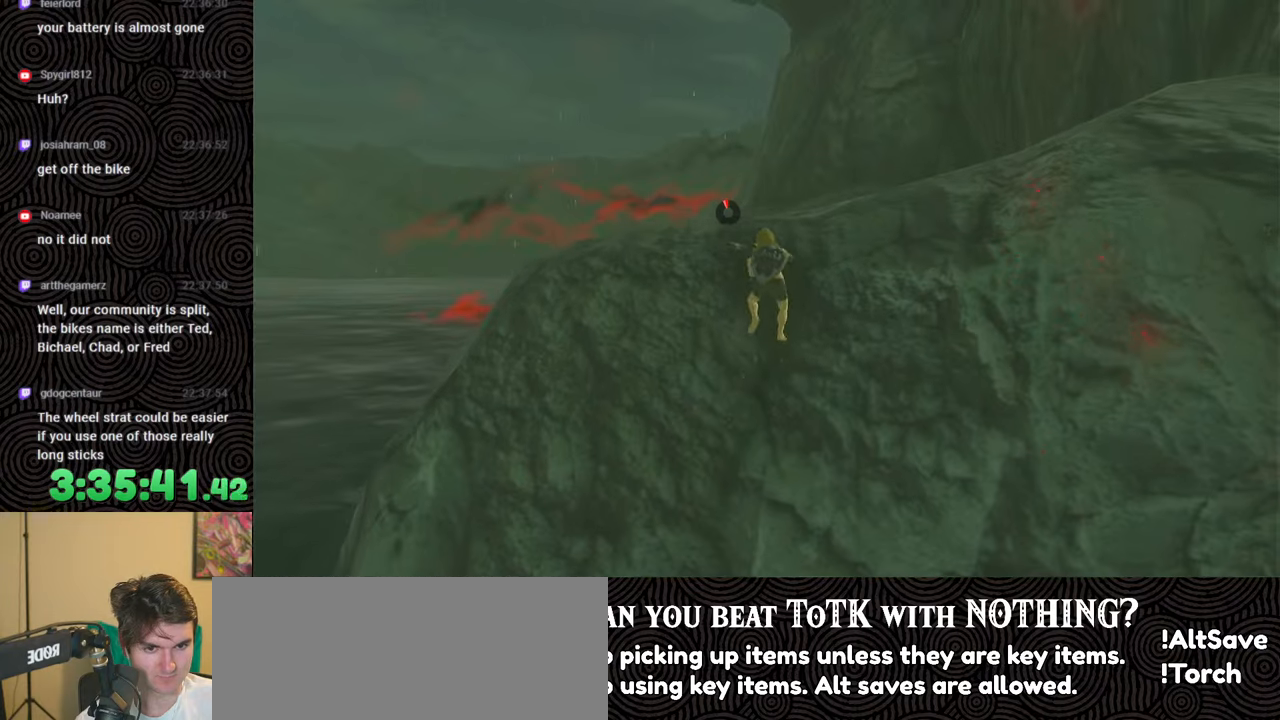
{"buttons": [], "left_stick": "up", "right_stick": "right", "events": [[200, "right_stick", "down-right"], [383, "right_stick", "right"]]}
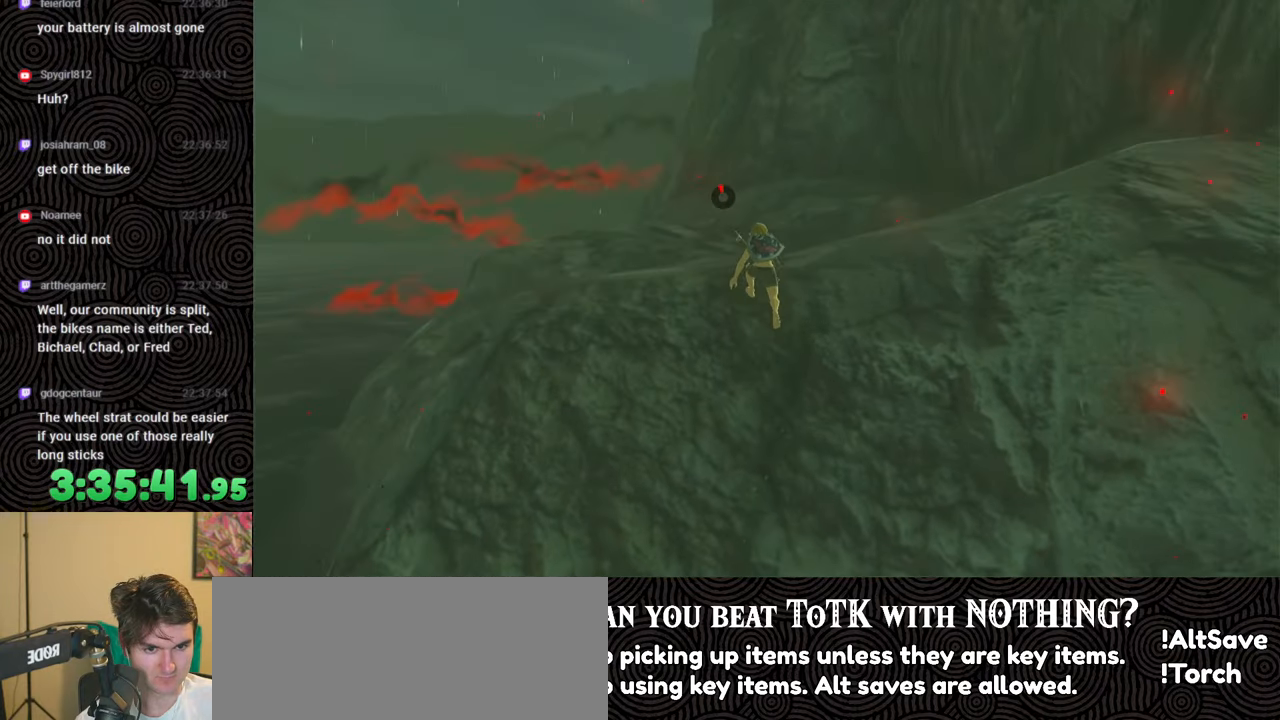
{"buttons": [], "left_stick": "up", "right_stick": "up-right", "events": [[433, "right_stick", "up-right"]]}
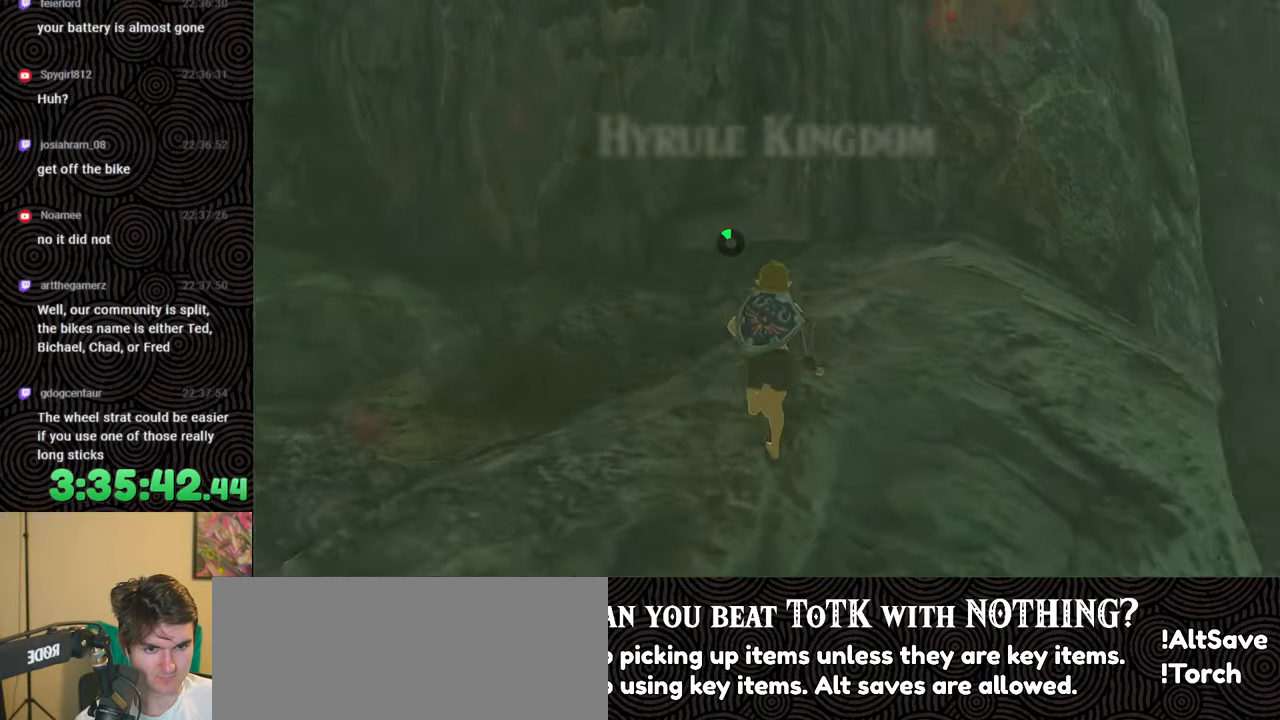
{"buttons": [], "left_stick": "center", "right_stick": "up-right", "events": [[333, "left_stick", "center"]]}
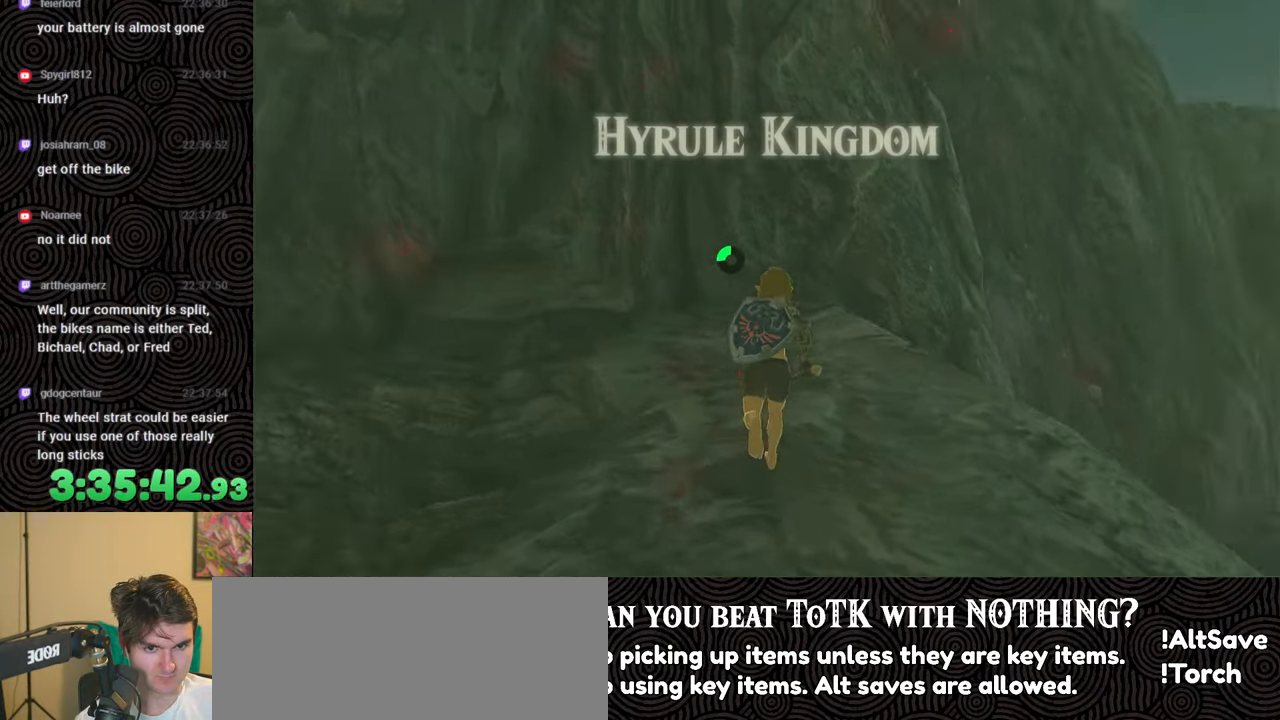
{"buttons": [], "left_stick": "center", "right_stick": "center", "events": [[317, "right_stick", "center"]]}
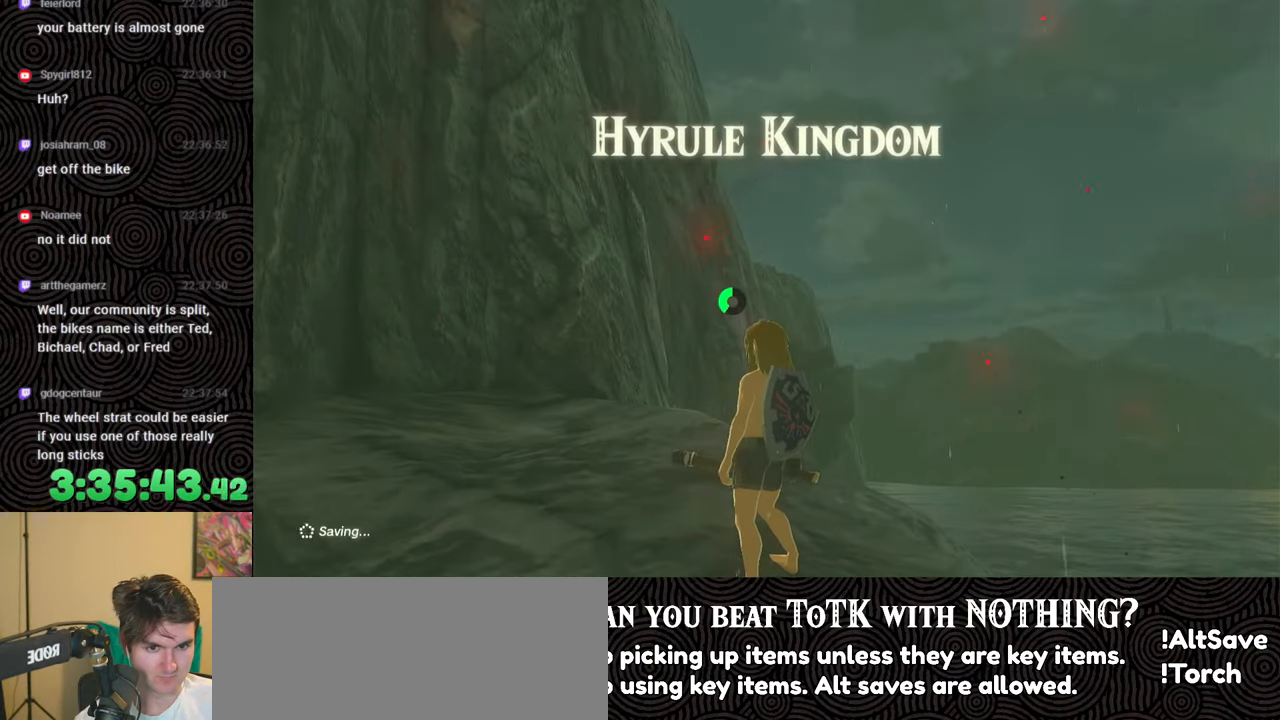
{"buttons": [], "left_stick": "up", "right_stick": "up-left", "events": [[167, "right_stick", "up-left"], [400, "left_stick", "up"]]}
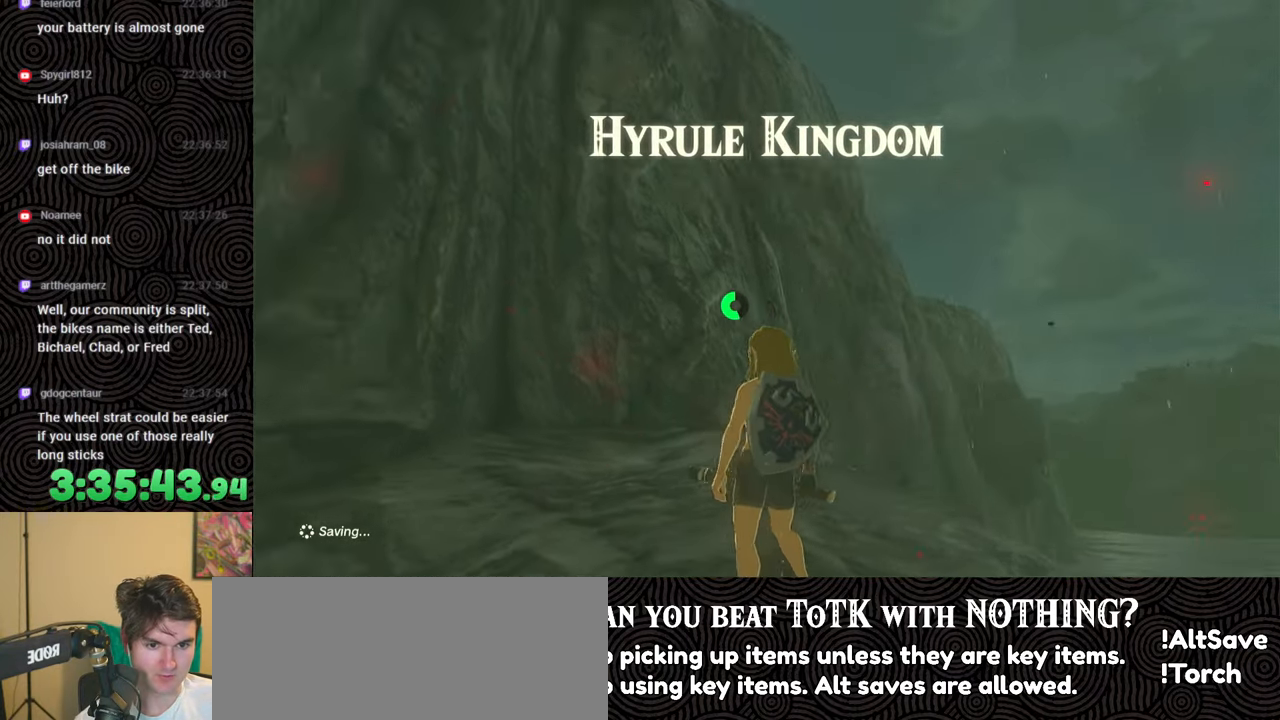
{"buttons": [], "left_stick": "up", "right_stick": "center", "events": [[233, "right_stick", "center"]]}
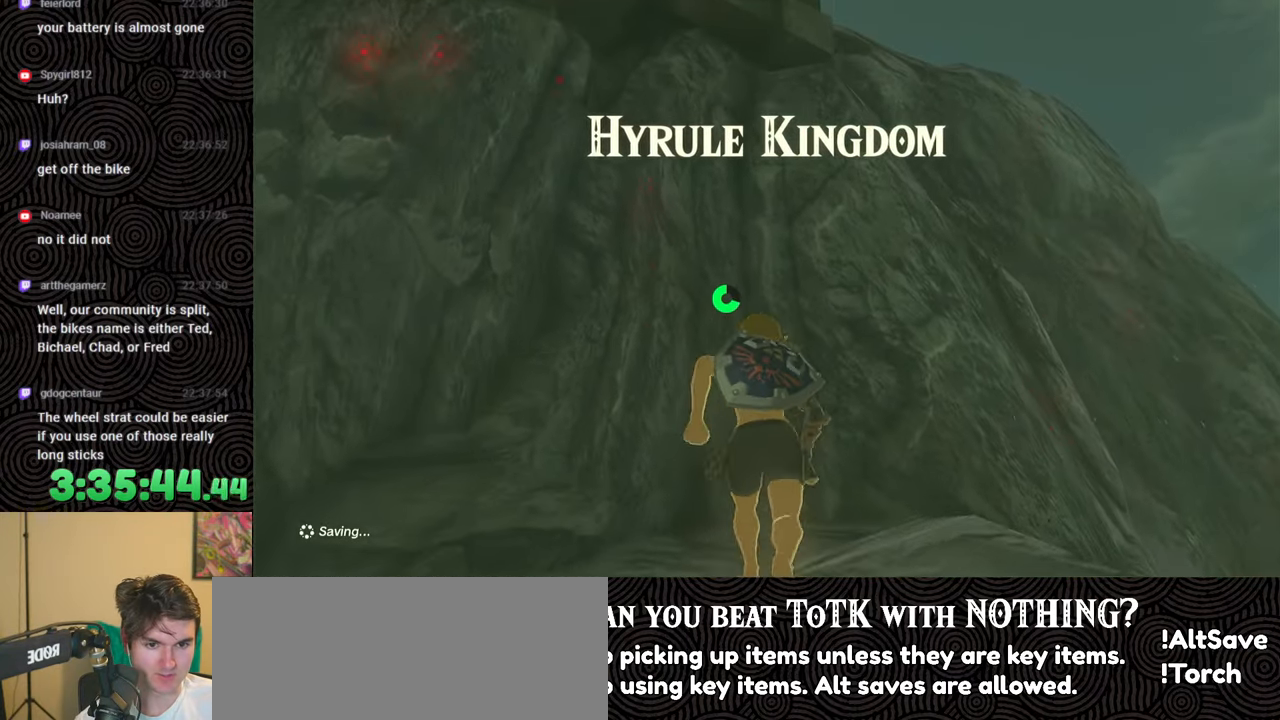
{"buttons": [], "left_stick": "up", "right_stick": "center", "events": [[100, "right_stick", "up-left"], [383, "right_stick", "center"]]}
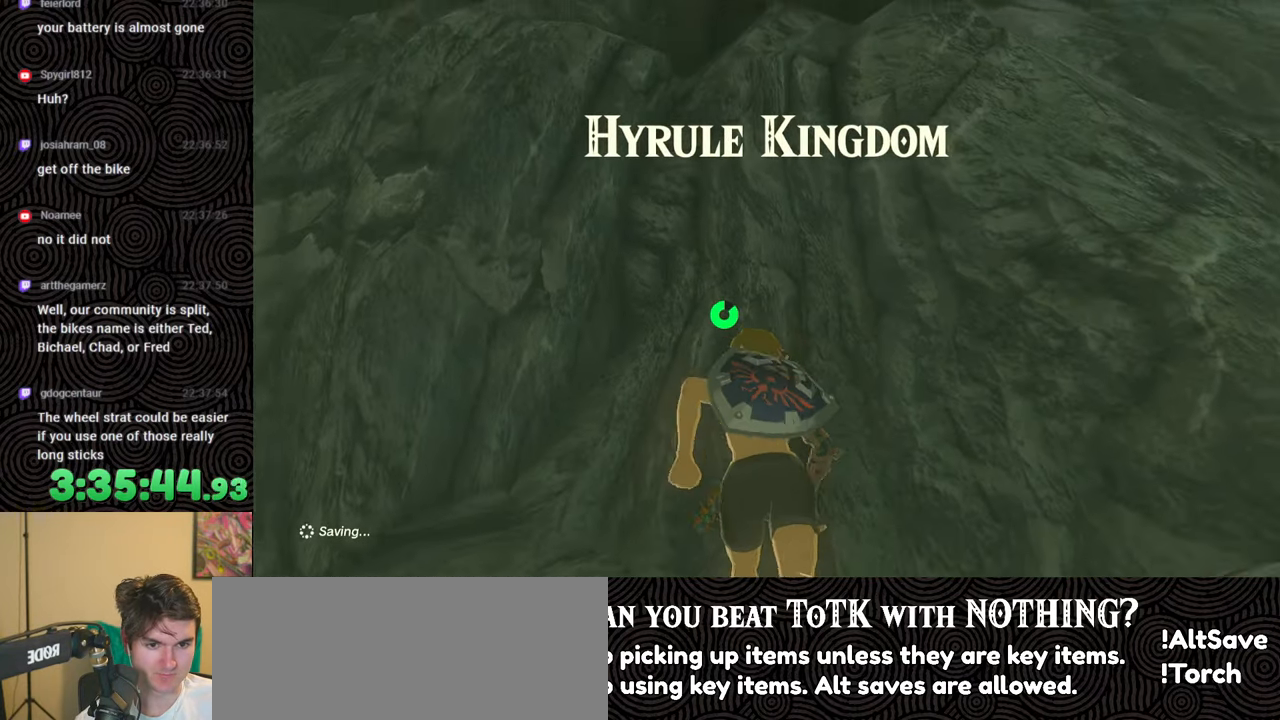
{"buttons": ["X"], "left_stick": "up", "right_stick": "up", "events": [[117, "right_stick", "up"], [500, "X", "down"]]}
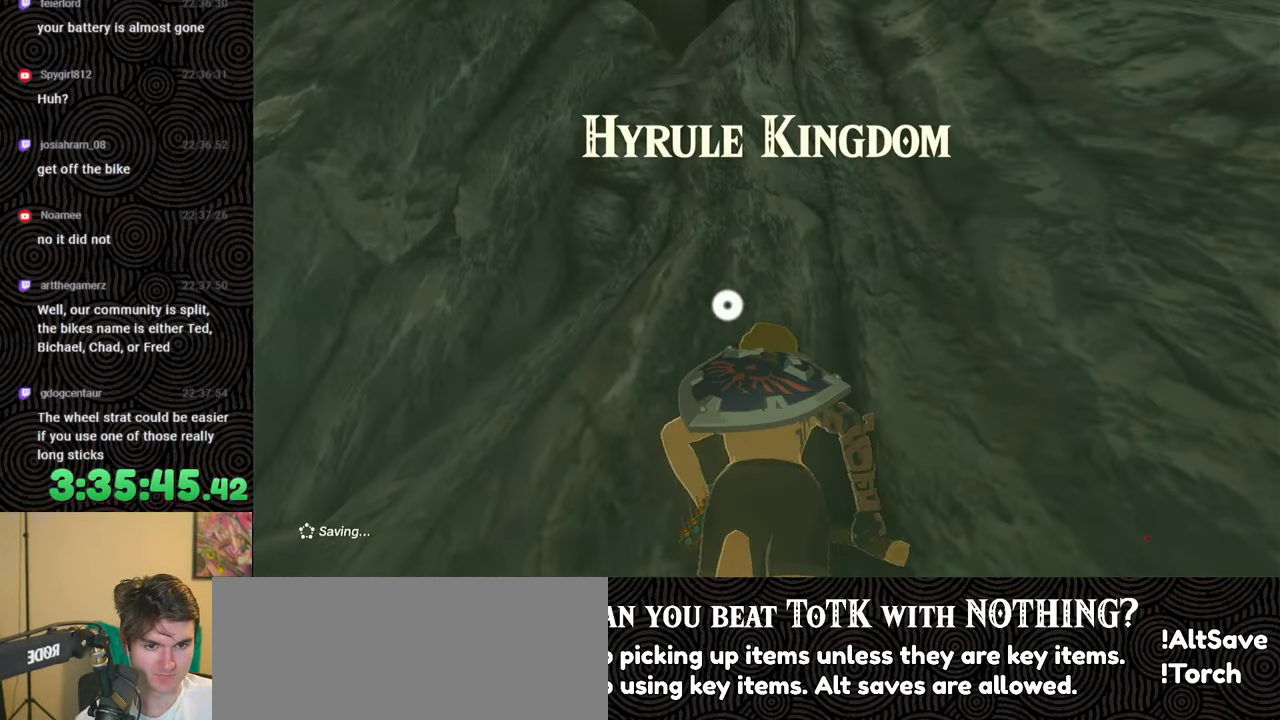
{"buttons": [], "left_stick": "up", "right_stick": "center", "events": [[133, "X", "up"], [150, "right_stick", "up-left"], [400, "right_stick", "center"]]}
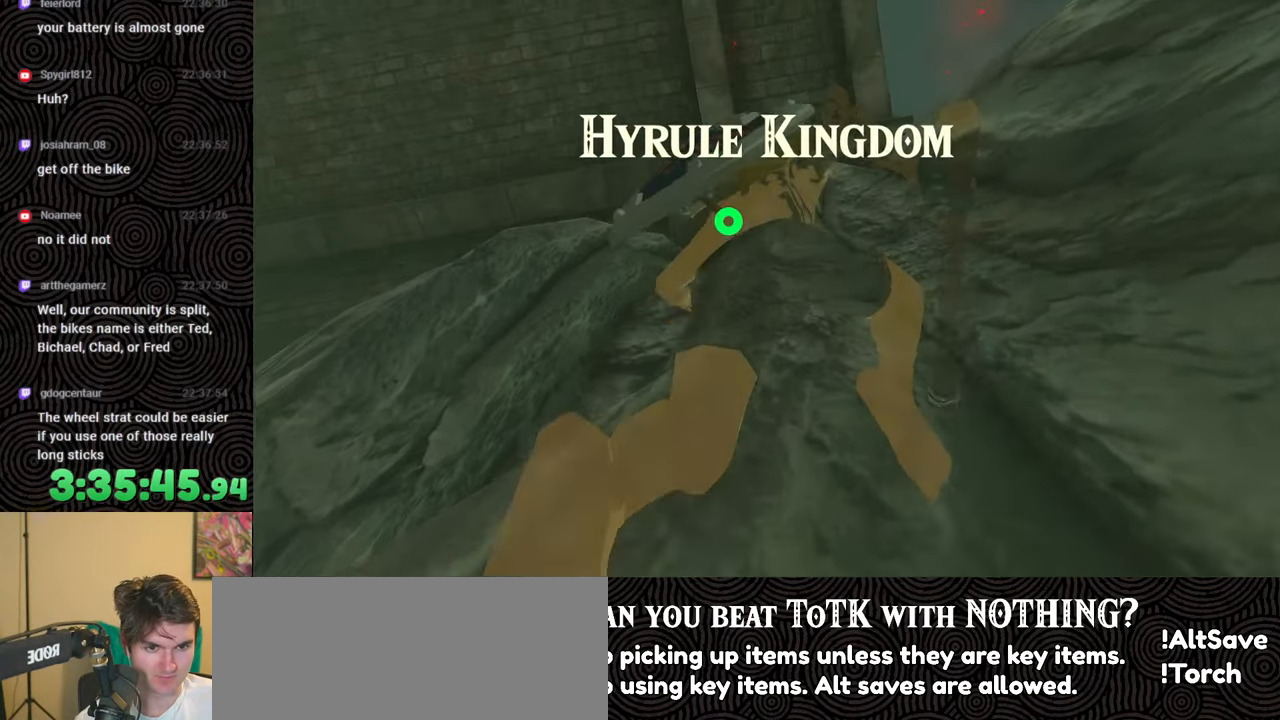
{"buttons": [], "left_stick": "up", "right_stick": "center", "events": []}
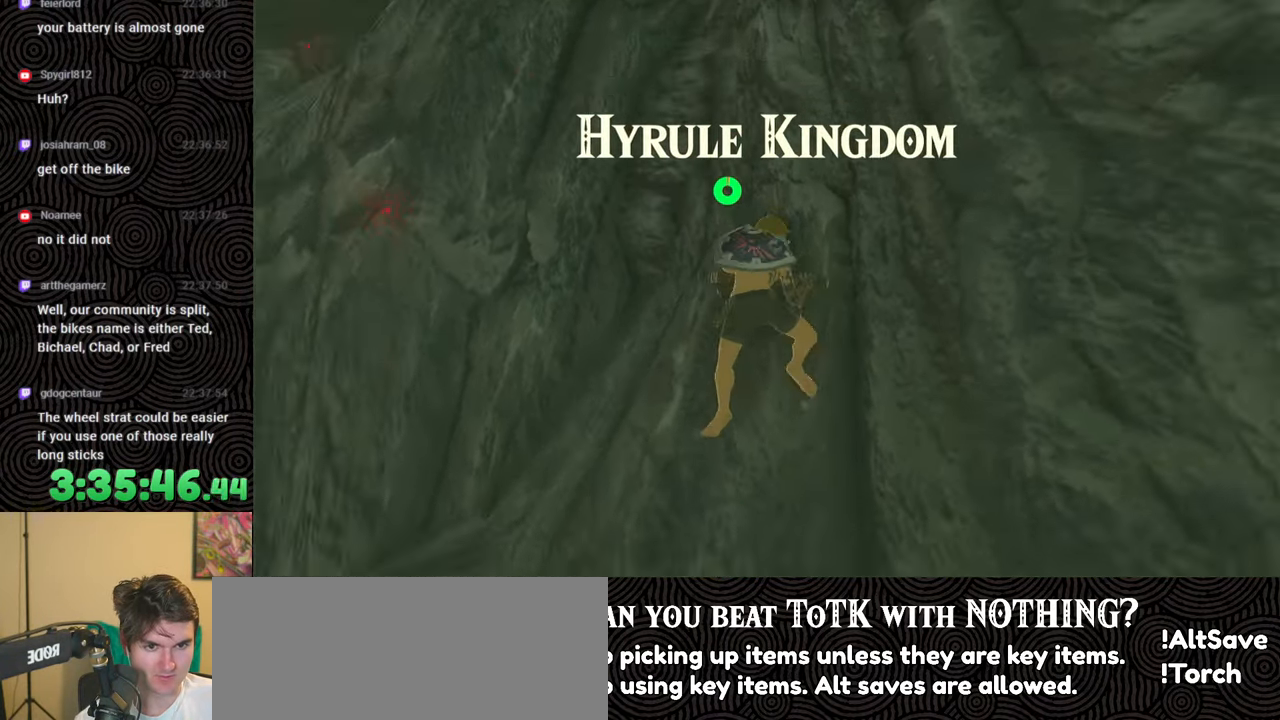
{"buttons": [], "left_stick": "up", "right_stick": "up", "events": [[100, "X", "down"], [150, "right_stick", "up"], [233, "X", "up"]]}
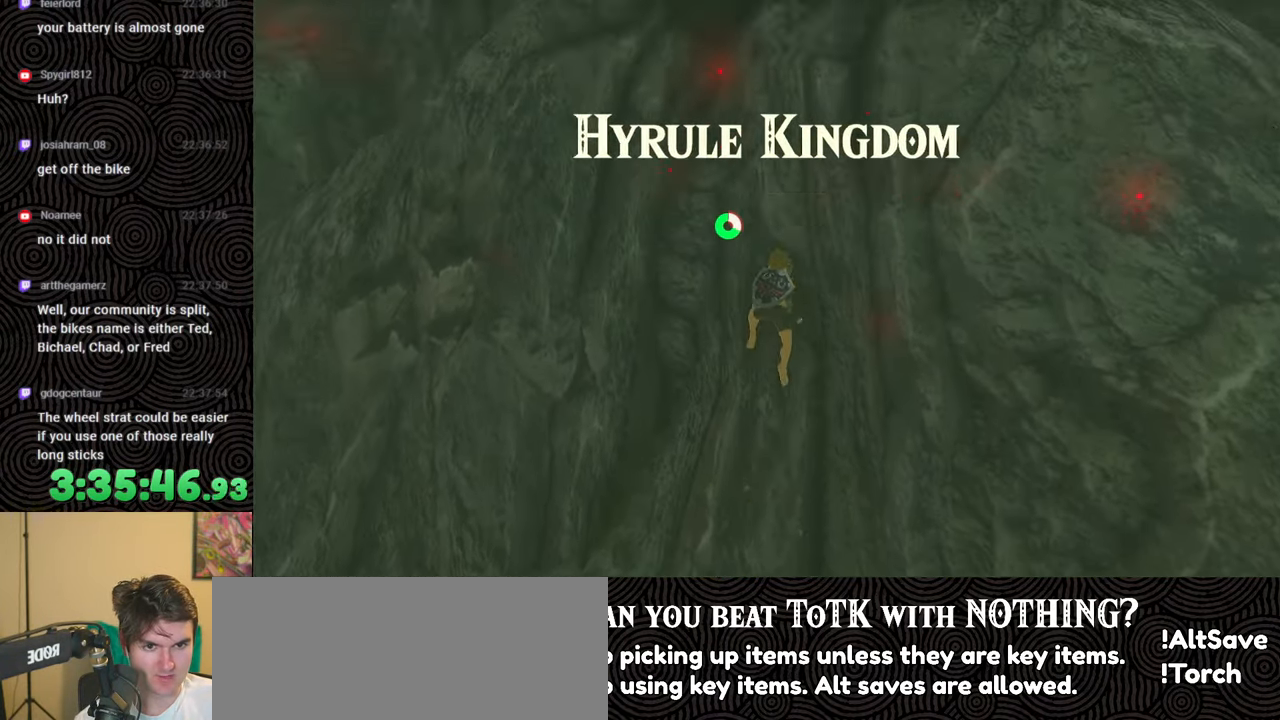
{"buttons": ["X"], "left_stick": "up", "right_stick": "center", "events": [[217, "right_stick", "center"], [433, "X", "down"]]}
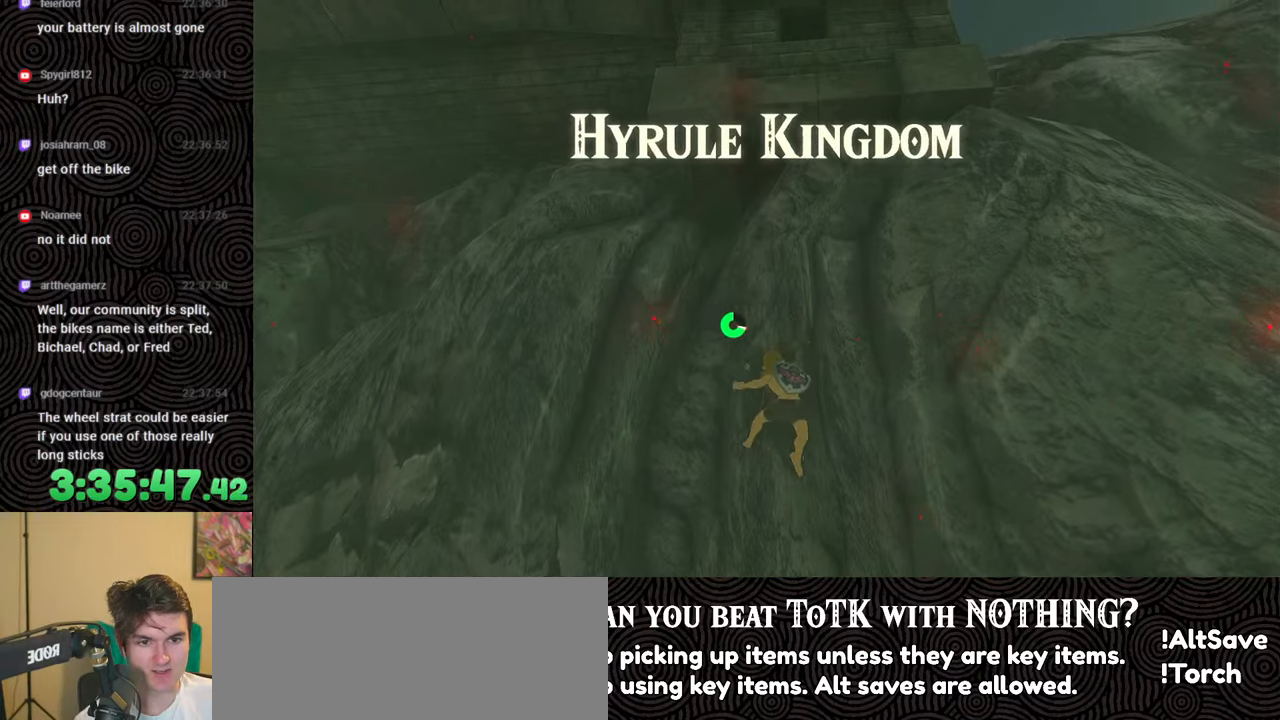
{"buttons": [], "left_stick": "right", "right_stick": "down-right", "events": [[33, "X", "up"], [167, "right_stick", "down-right"], [200, "left_stick", "up-right"], [333, "left_stick", "right"]]}
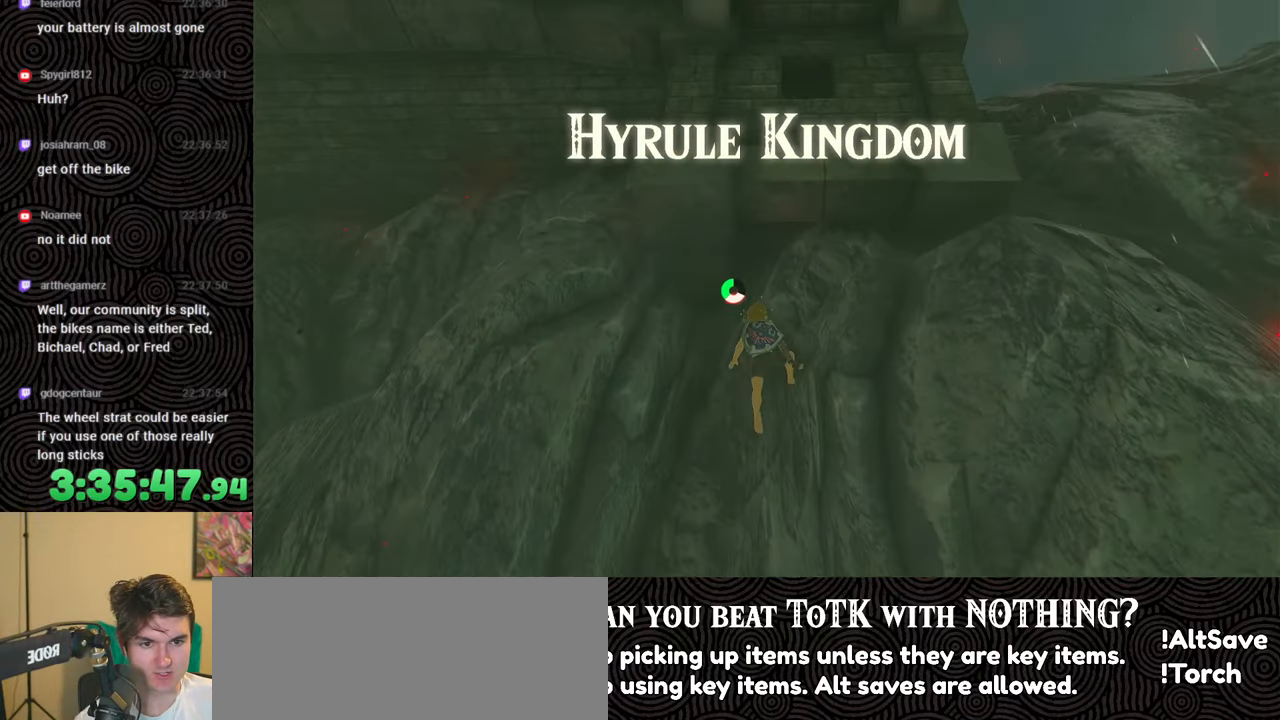
{"buttons": [], "left_stick": "right", "right_stick": "down-right", "events": []}
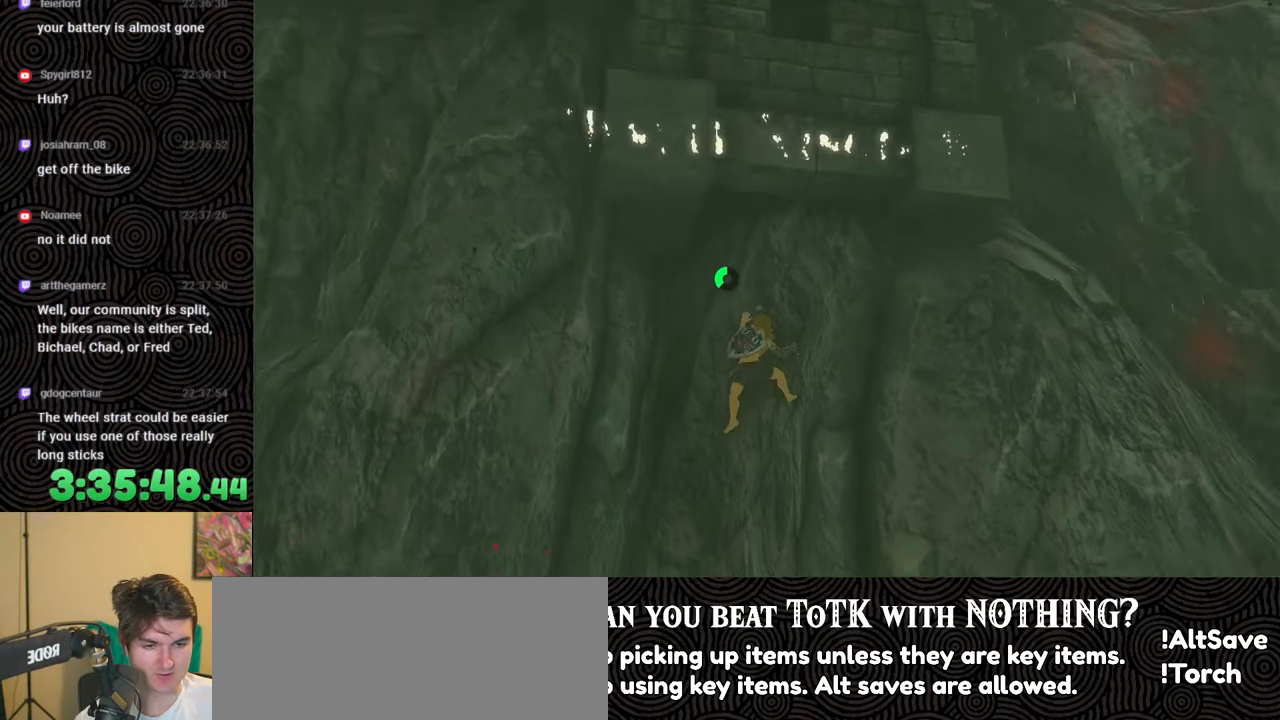
{"buttons": [], "left_stick": "right", "right_stick": "center", "events": [[200, "right_stick", "center"]]}
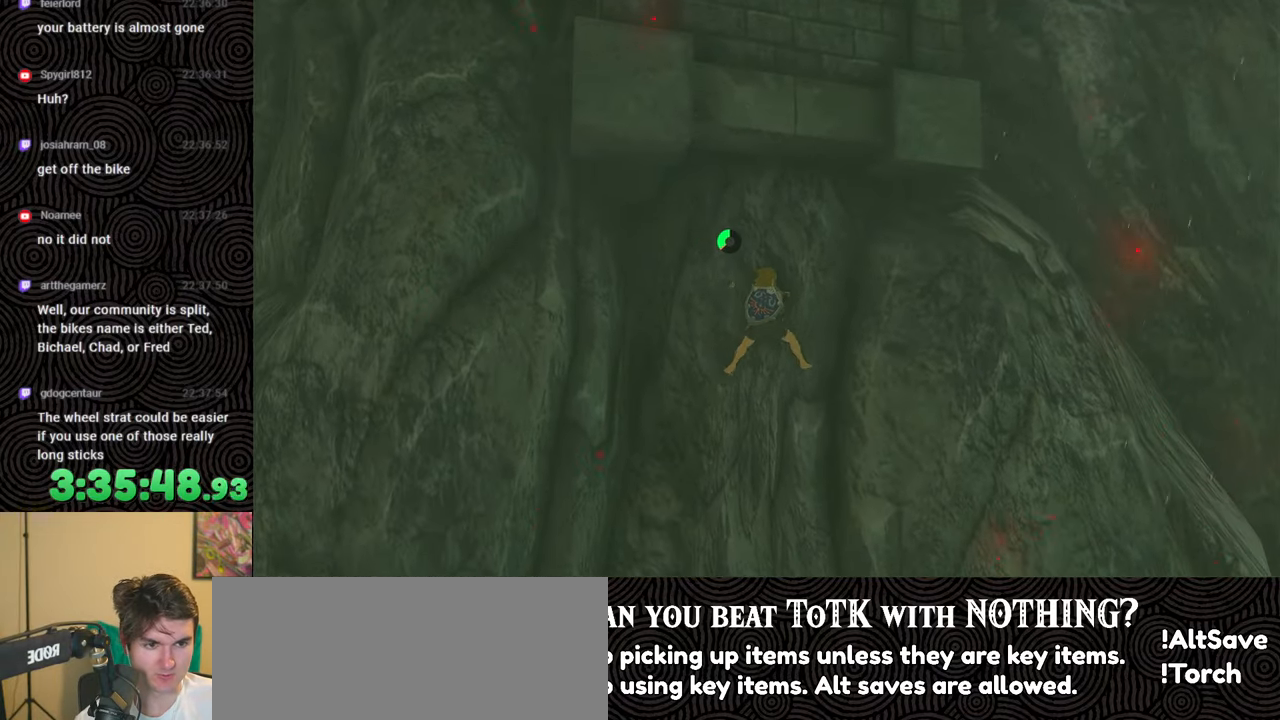
{"buttons": [], "left_stick": "right", "right_stick": "center", "events": []}
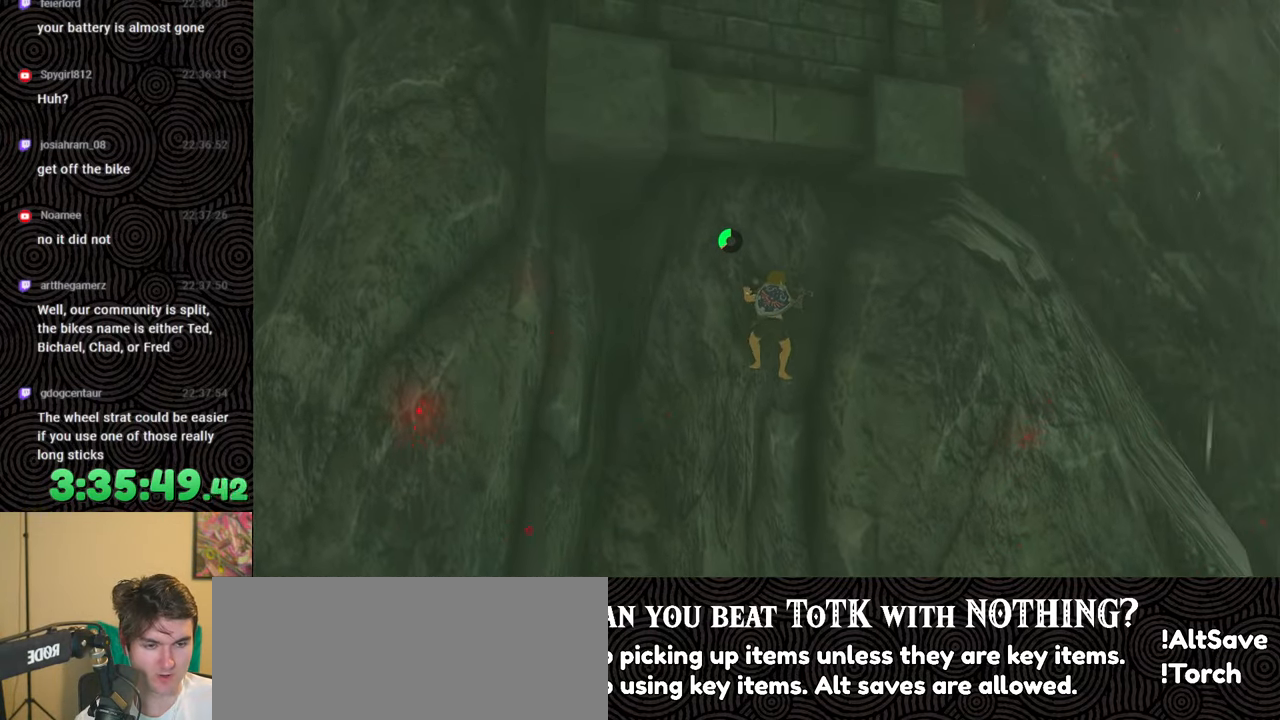
{"buttons": [], "left_stick": "right", "right_stick": "center", "events": []}
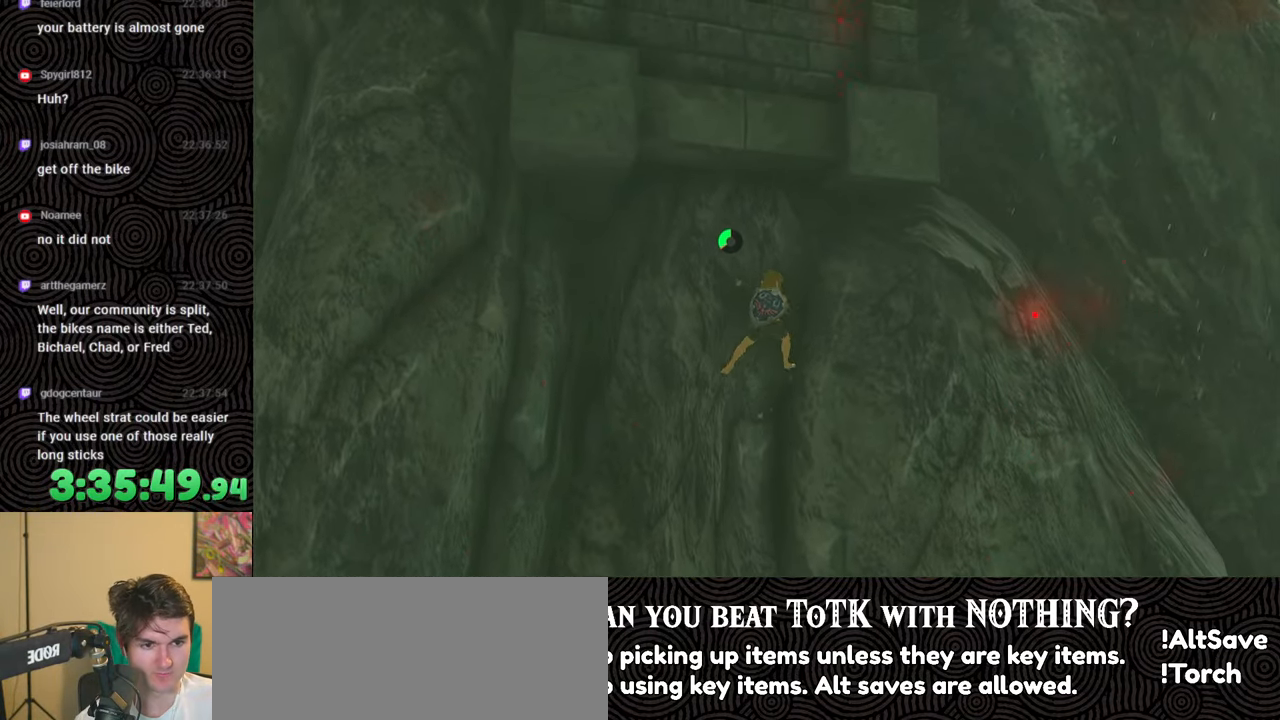
{"buttons": [], "left_stick": "right", "right_stick": "center", "events": []}
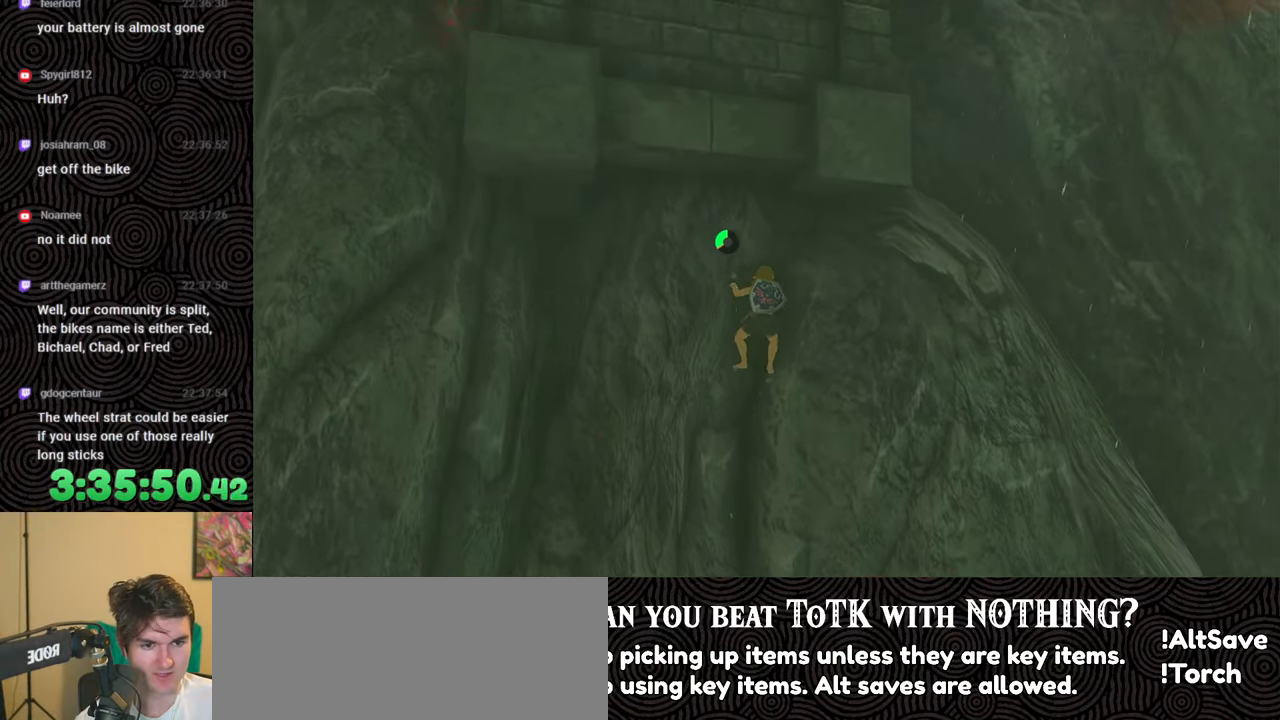
{"buttons": [], "left_stick": "up-right", "right_stick": "center", "events": [[450, "left_stick", "up-right"]]}
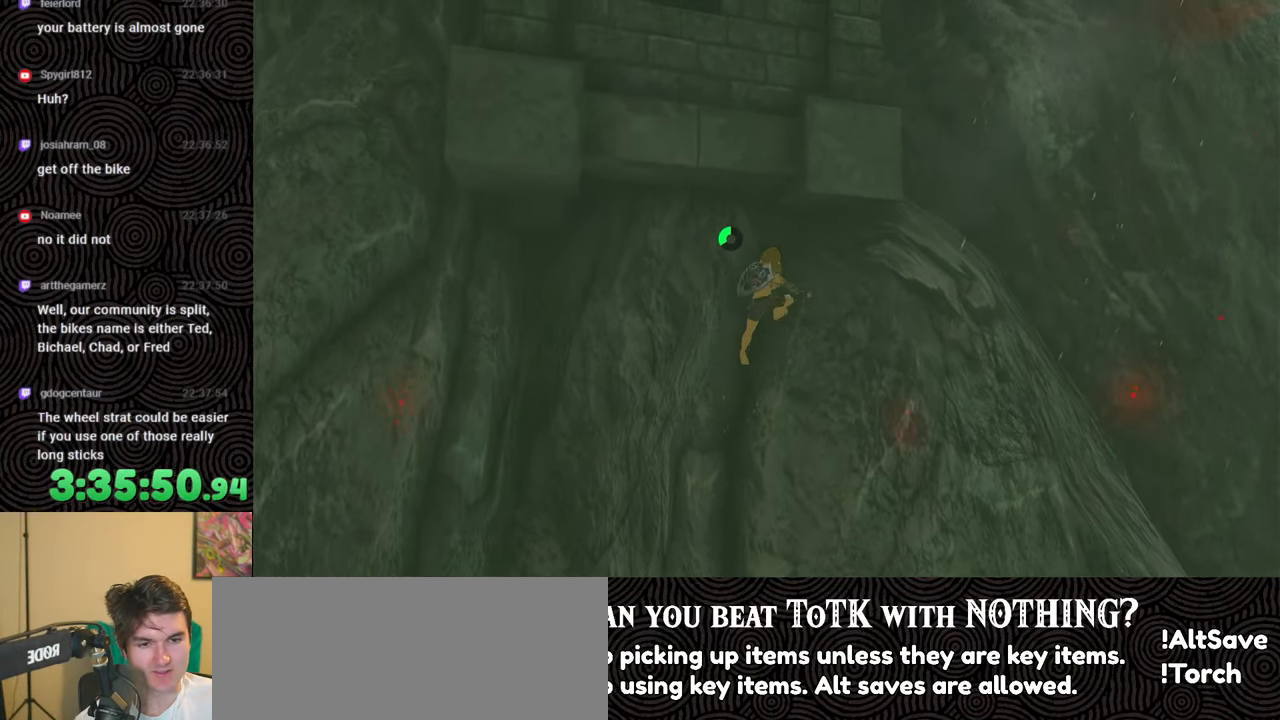
{"buttons": [], "left_stick": "up-right", "right_stick": "center", "events": [[67, "right_stick", "down-right"], [400, "right_stick", "center"]]}
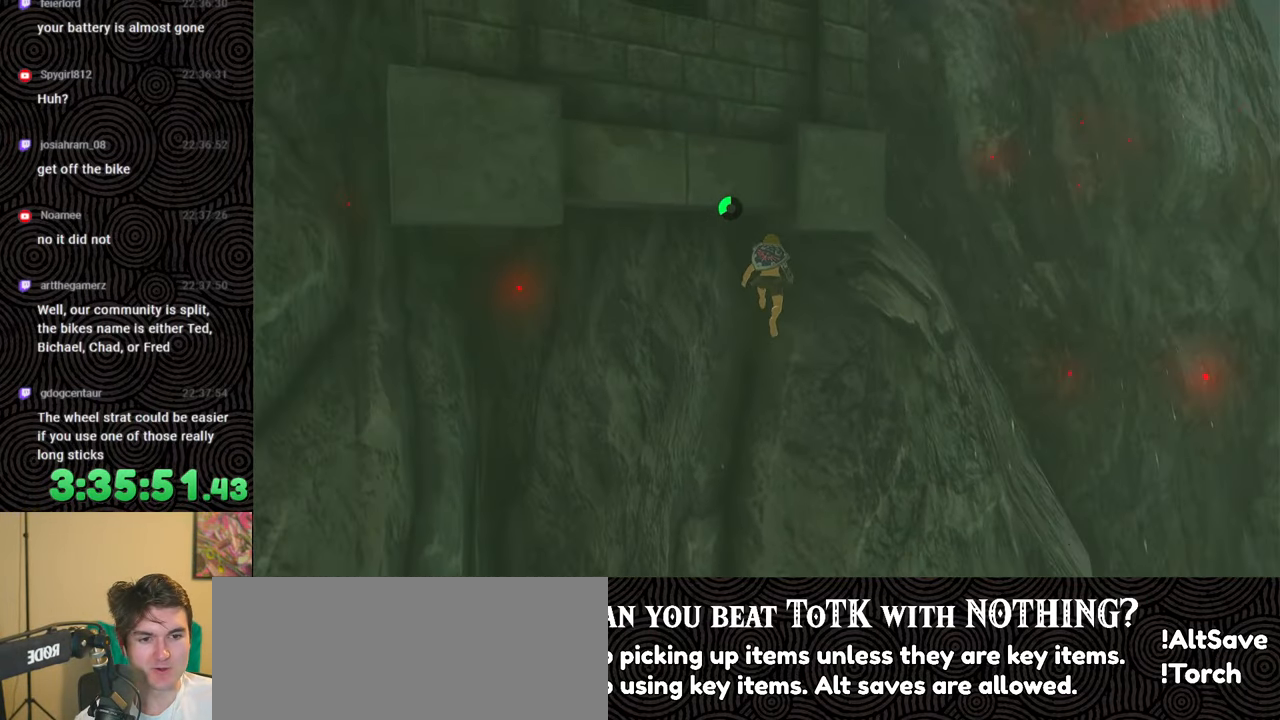
{"buttons": [], "left_stick": "right", "right_stick": "up-left", "events": [[300, "left_stick", "right"], [350, "right_stick", "up-left"]]}
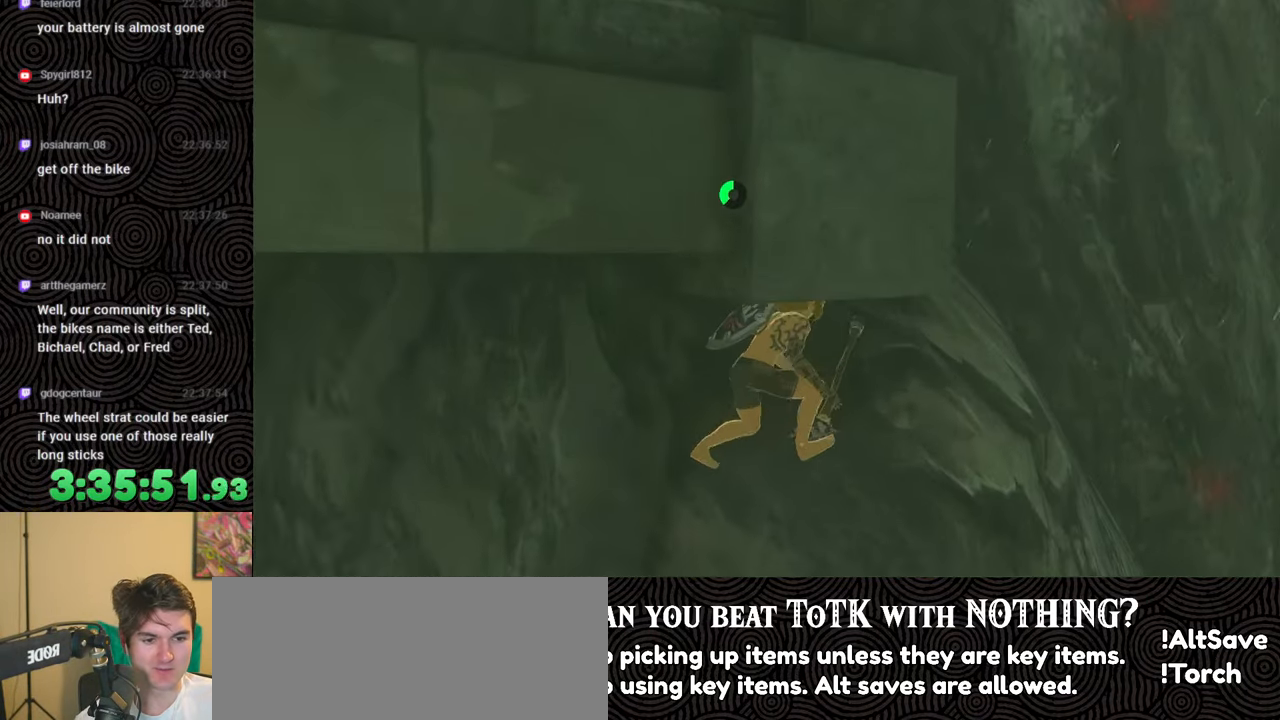
{"buttons": [], "left_stick": "up-right", "right_stick": "center", "events": [[50, "right_stick", "center"], [483, "left_stick", "up-right"]]}
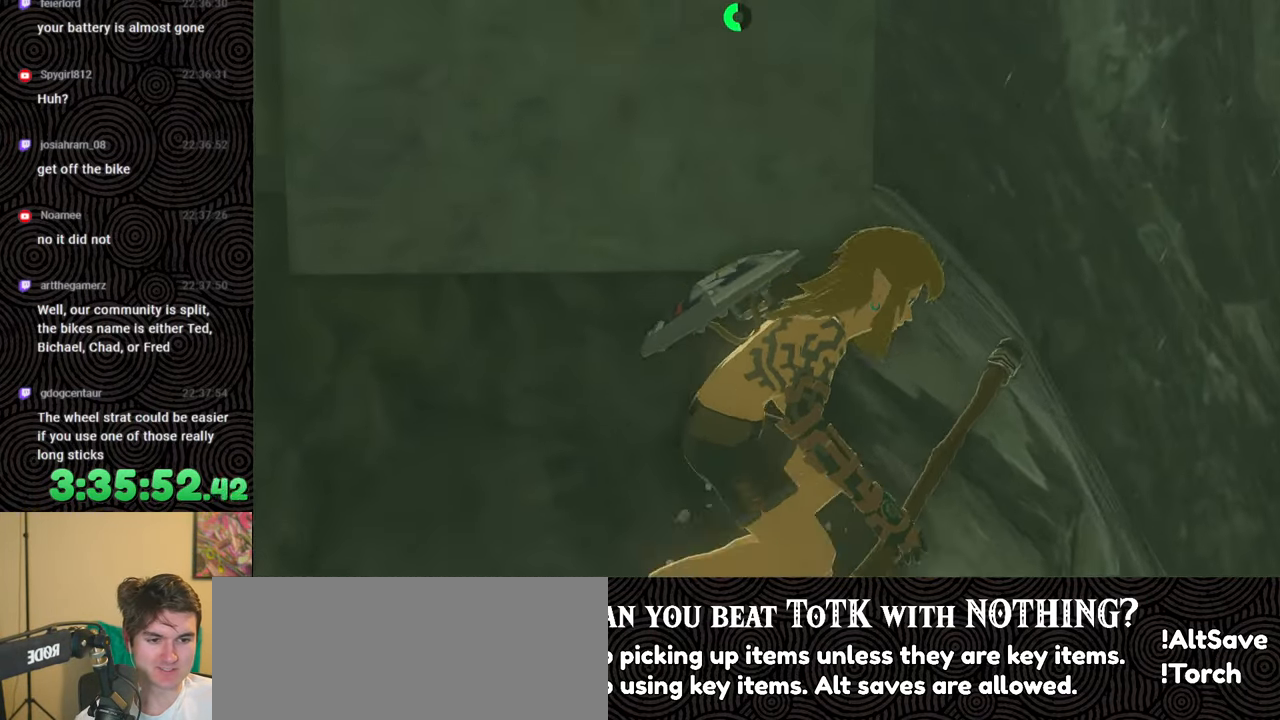
{"buttons": [], "left_stick": "up", "right_stick": "up-left", "events": [[100, "right_stick", "left"], [317, "left_stick", "up"], [350, "right_stick", "up-left"]]}
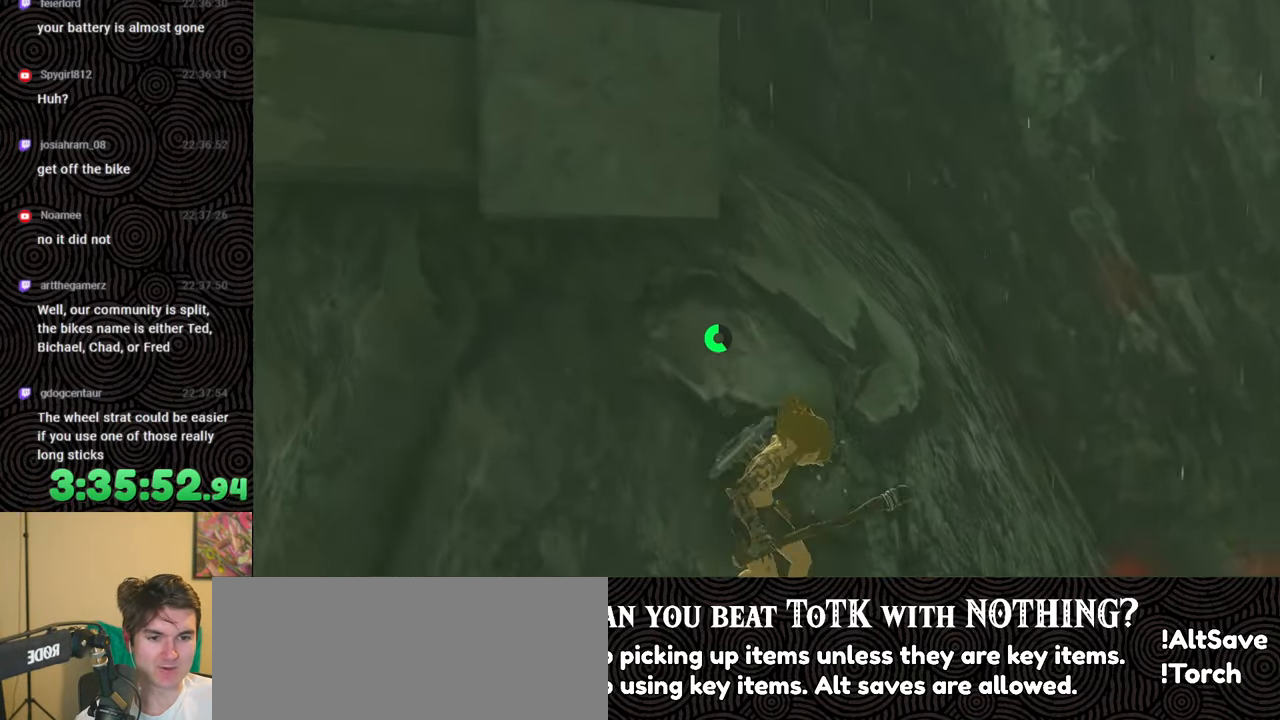
{"buttons": [], "left_stick": "up", "right_stick": "center", "events": [[133, "right_stick", "center"]]}
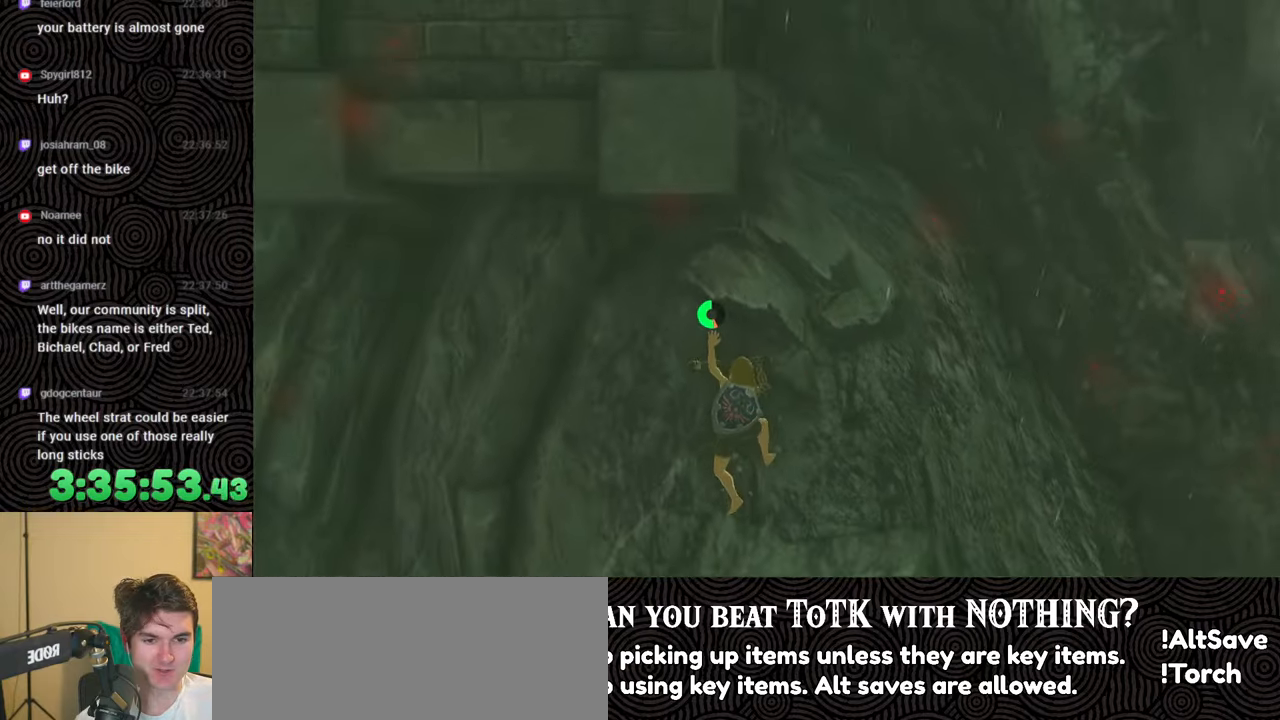
{"buttons": [], "left_stick": "up-right", "right_stick": "center", "events": [[50, "right_stick", "up"], [133, "left_stick", "up-right"], [167, "right_stick", "center"]]}
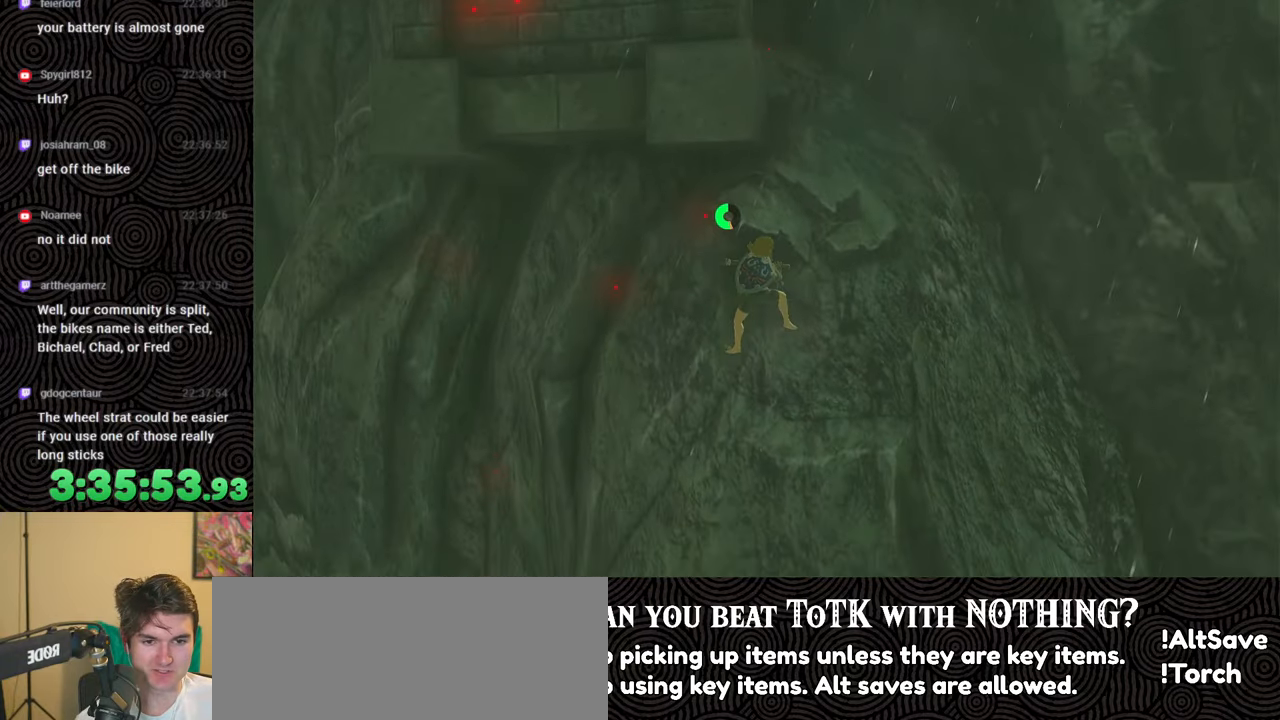
{"buttons": [], "left_stick": "up", "right_stick": "center", "events": [[383, "left_stick", "up"]]}
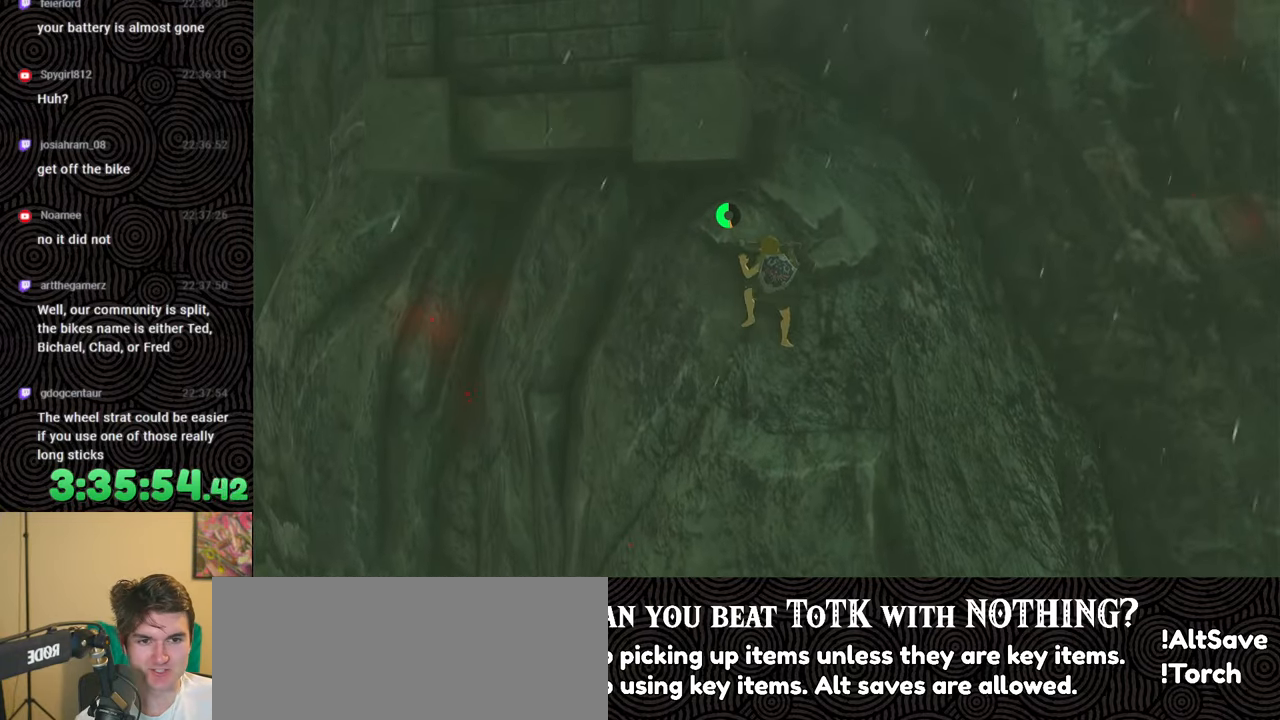
{"buttons": [], "left_stick": "up-right", "right_stick": "up-left", "events": [[300, "left_stick", "up-right"], [500, "right_stick", "up-left"]]}
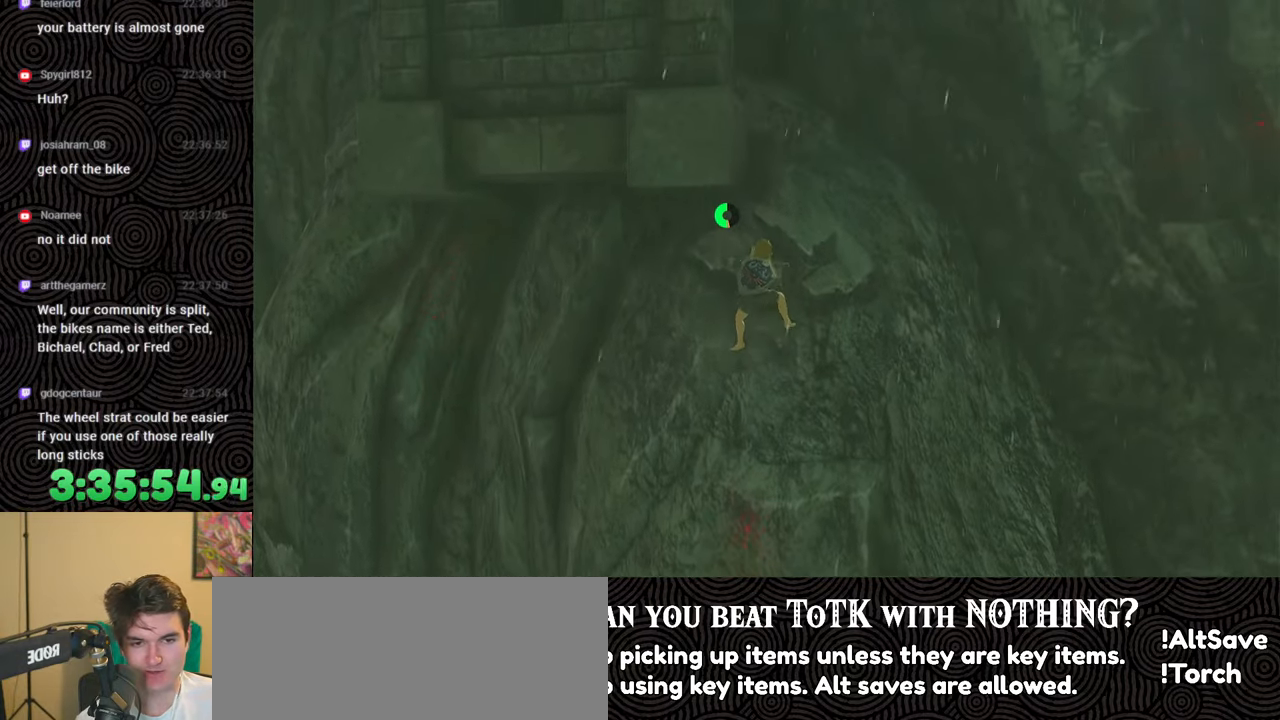
{"buttons": [], "left_stick": "up-right", "right_stick": "center", "events": [[367, "right_stick", "center"]]}
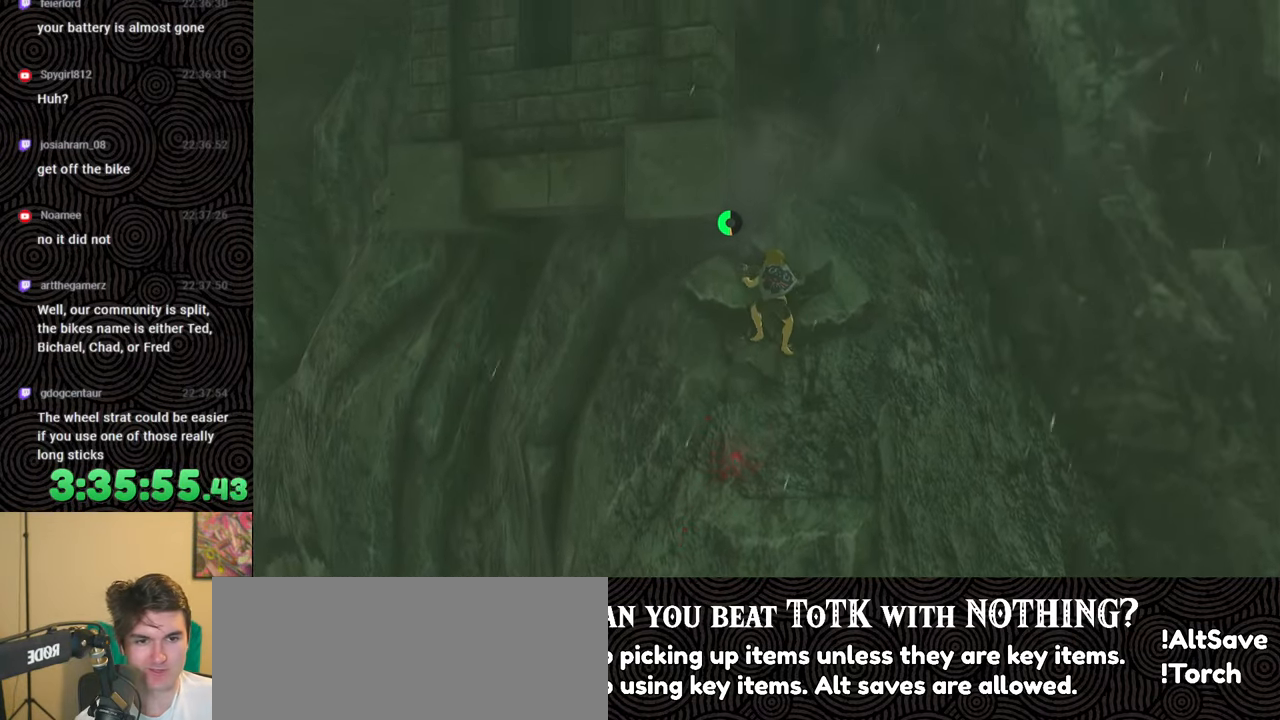
{"buttons": [], "left_stick": "up-right", "right_stick": "center", "events": []}